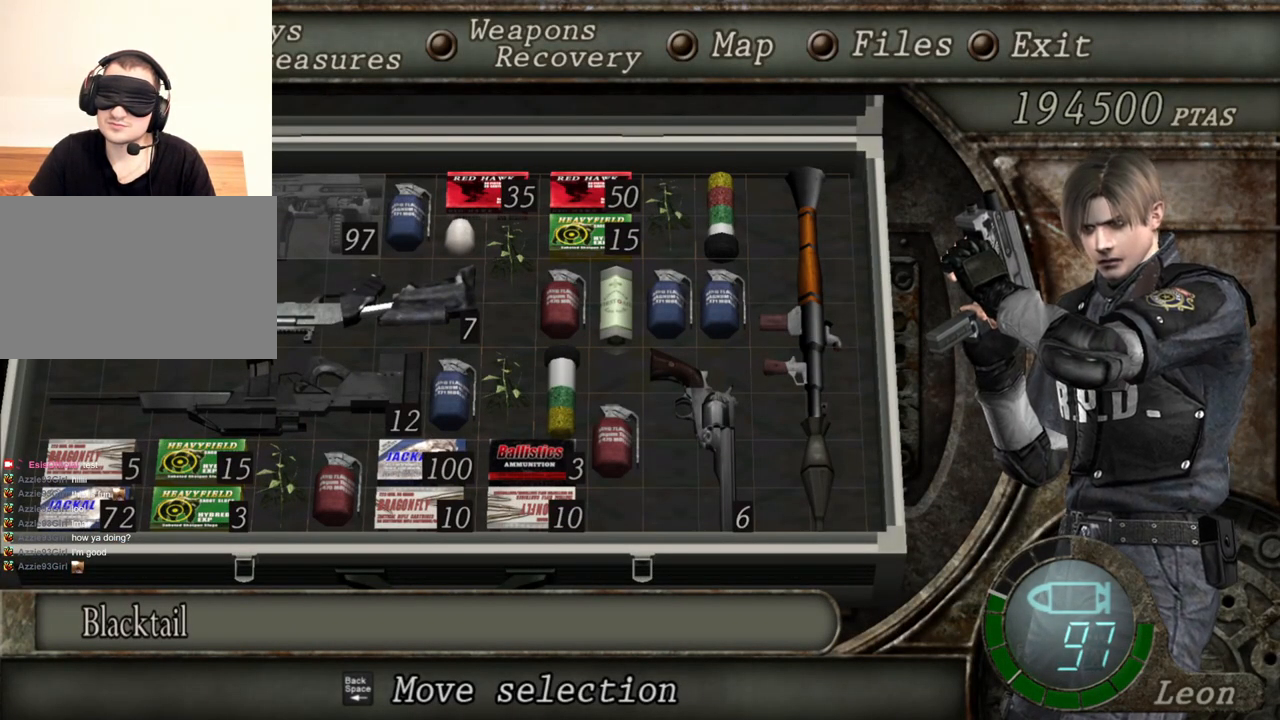
Gameplay with keyboard and mouse; each line is a JSON object with the keys and mouse buttons held at the frame after it. "events" lists presses ("down") and releases ("up") of "1", "2", "3", "4", "5", "a", "alt", "b", "c", "ctrl", "d", "e", "f", "g", "q", "r", "s", "shift", "space", "t", "tab", "tilde", "v", "w", "x", "z", "mouse_left", "mouse_wheel", "mouse_right", "mouse_mb4" and "mouse_mb5" between this image and that frame as [ms after this image, input, new state], when the widget could be followed in between. "mouse_left", "mouse_wheel", "mouse_right", "mouse_mb4", "mouse_mb5" = the "left", "wheel", "right", "mb4", "mb5" buttons of the "mouse" list. No other keys are recorded. "wheel" means that the mouse wheel is clicked or scrolled. Mouse movement is not recorded.
{"keys": [], "mouse": [], "events": [[100, "tab", "down"], [234, "tab", "up"]]}
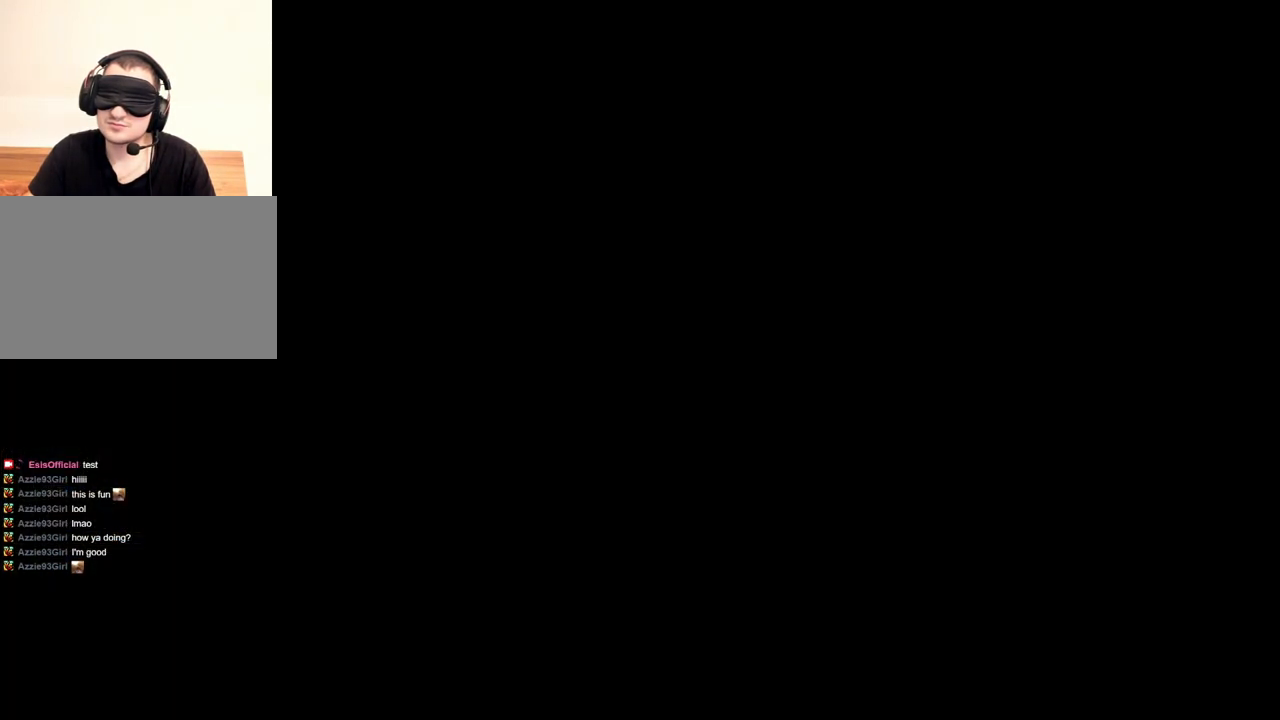
{"keys": ["w"], "mouse": [], "events": [[200, "a", "down"], [200, "w", "down"], [467, "a", "up"]]}
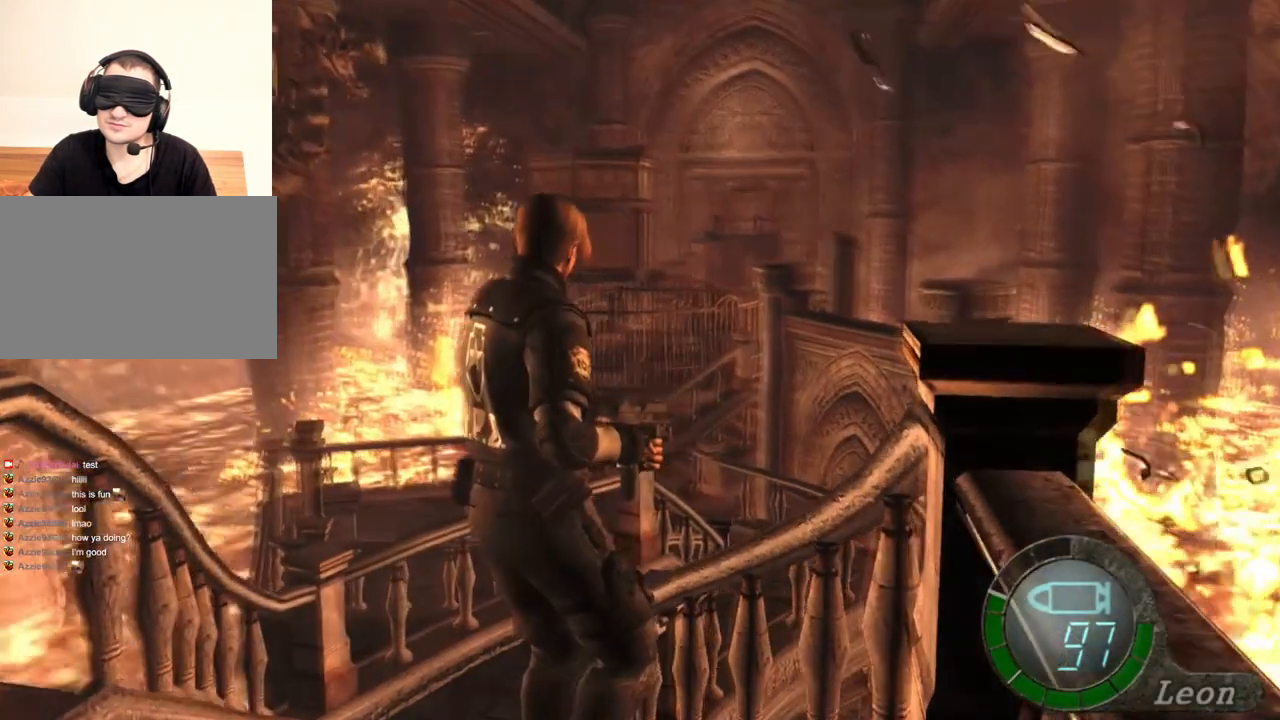
{"keys": ["shift", "w"], "mouse": [], "events": [[34, "shift", "down"]]}
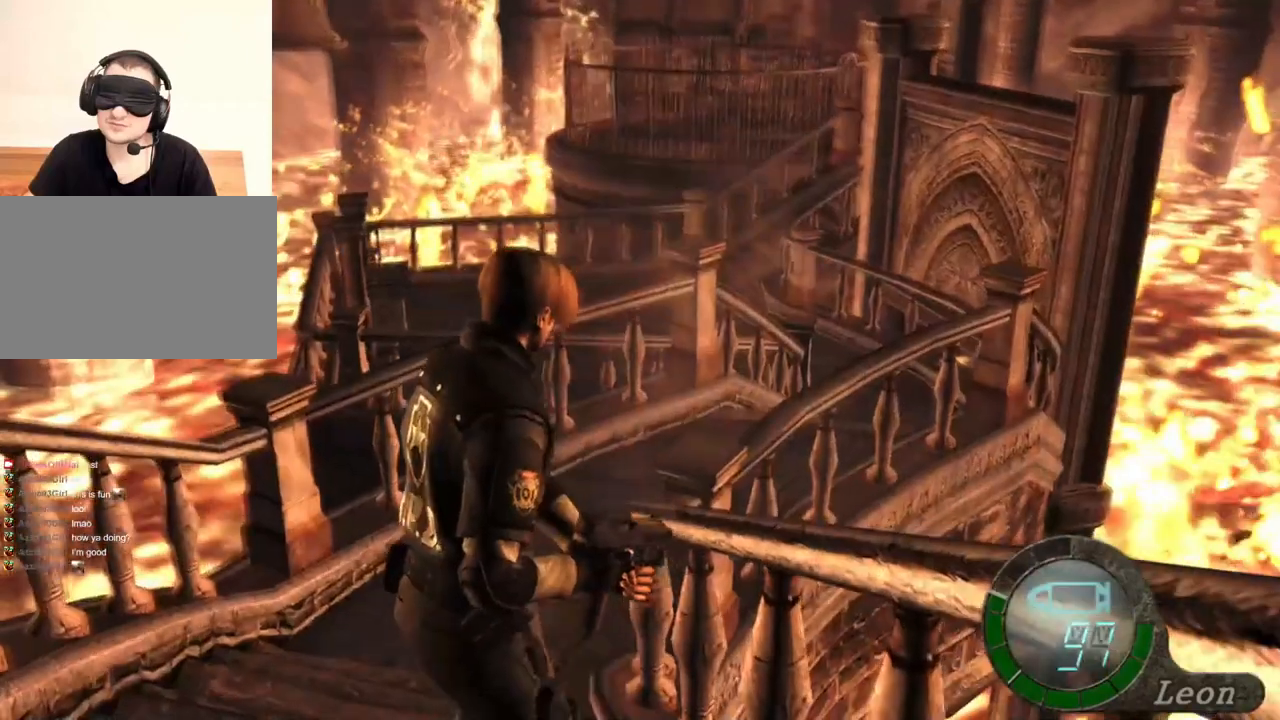
{"keys": ["shift", "w"], "mouse": [], "events": []}
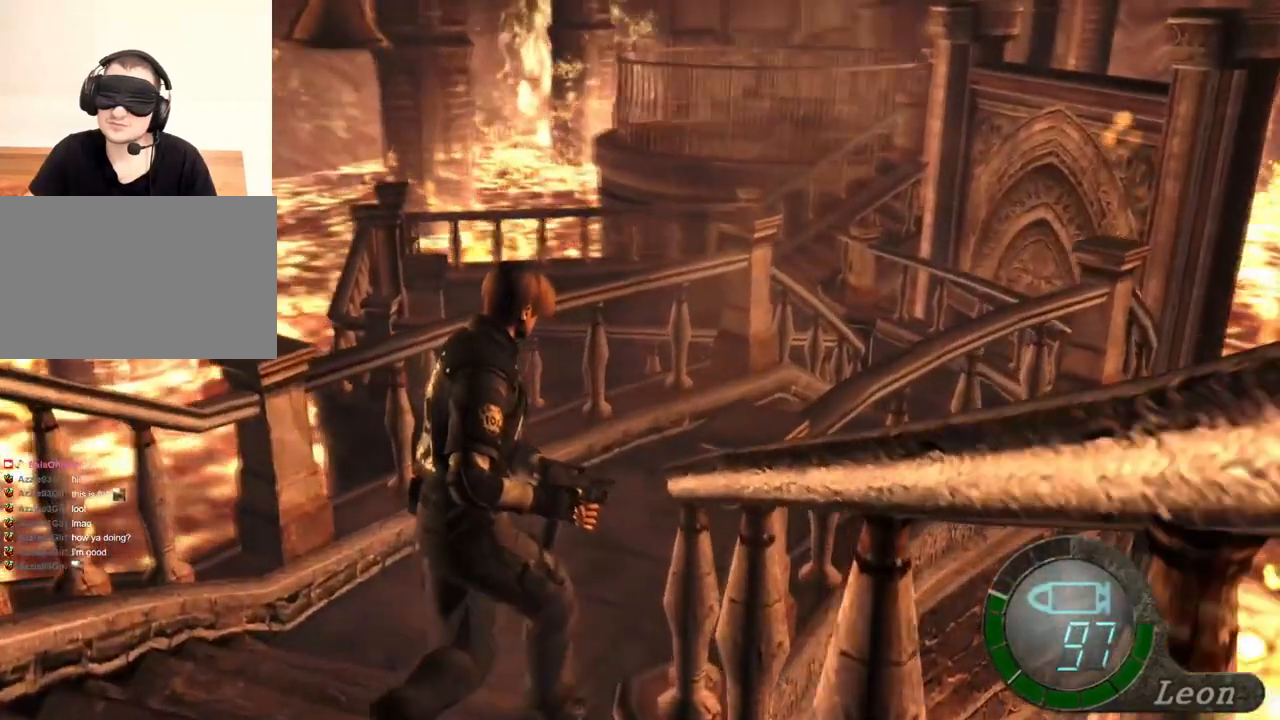
{"keys": ["shift", "w"], "mouse": [], "events": []}
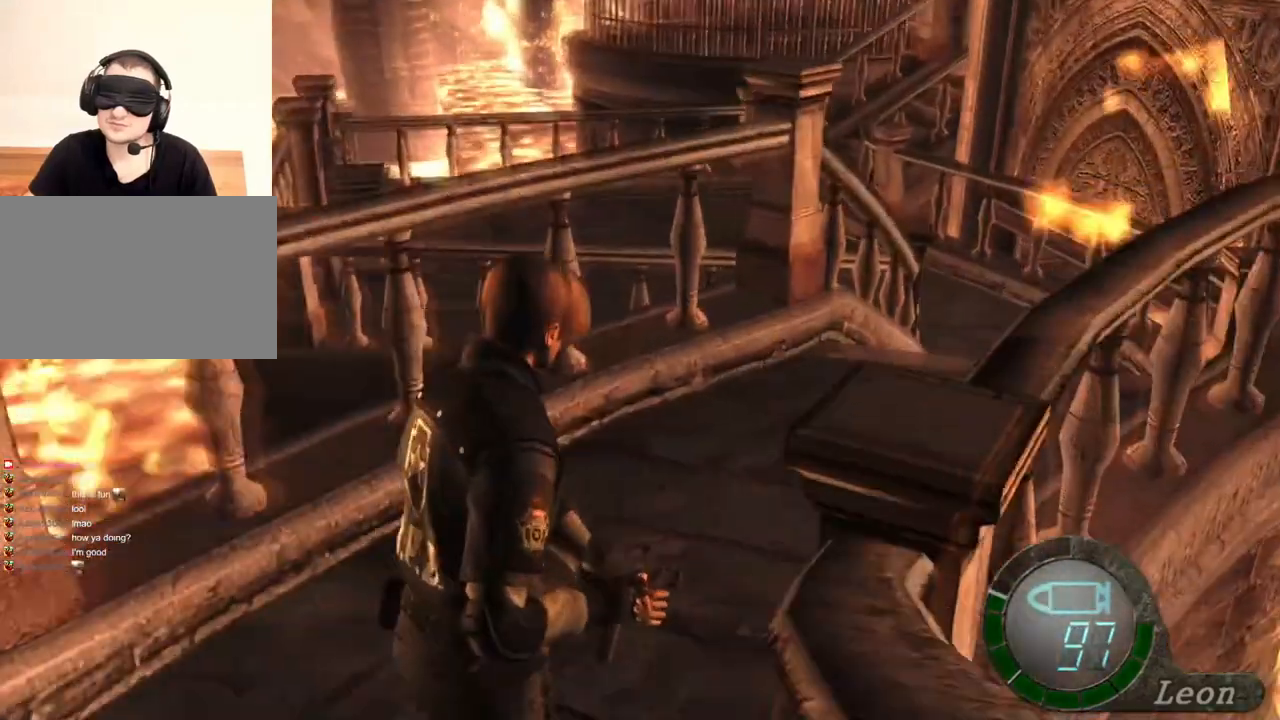
{"keys": ["shift", "w"], "mouse": [], "events": []}
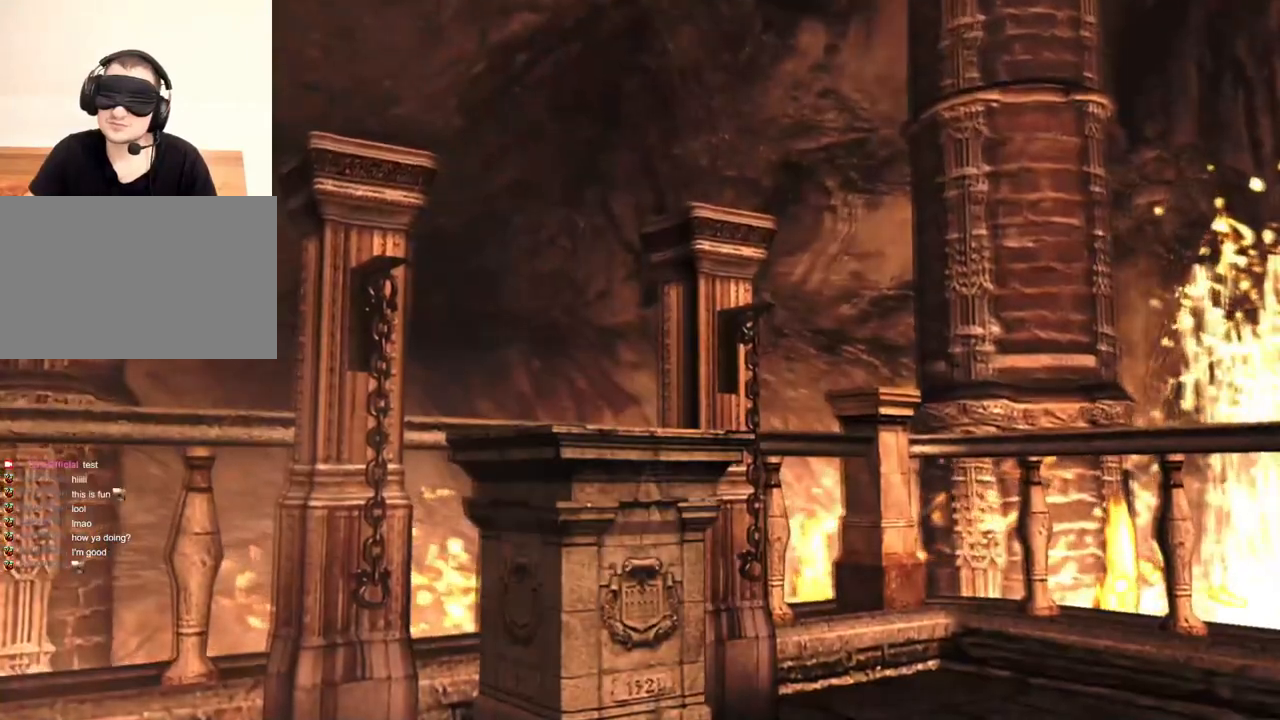
{"keys": [], "mouse": [], "events": [[434, "shift", "up"], [434, "w", "up"]]}
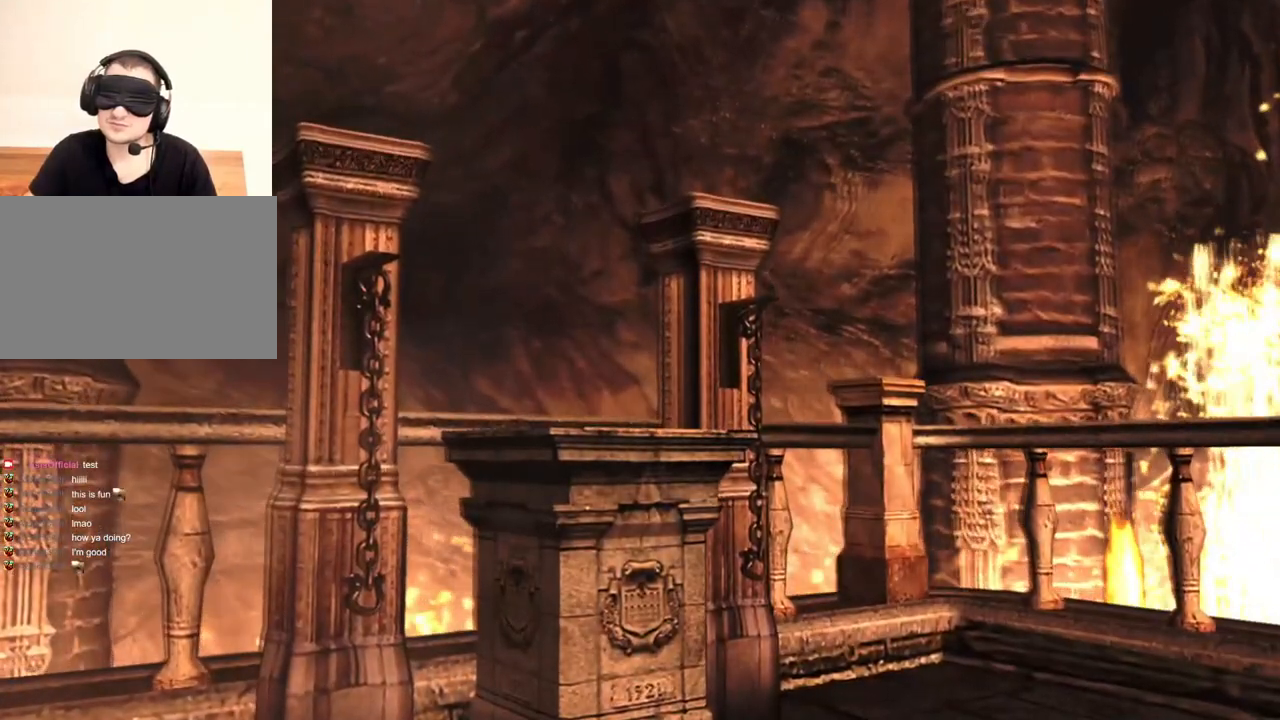
{"keys": [], "mouse": [], "events": []}
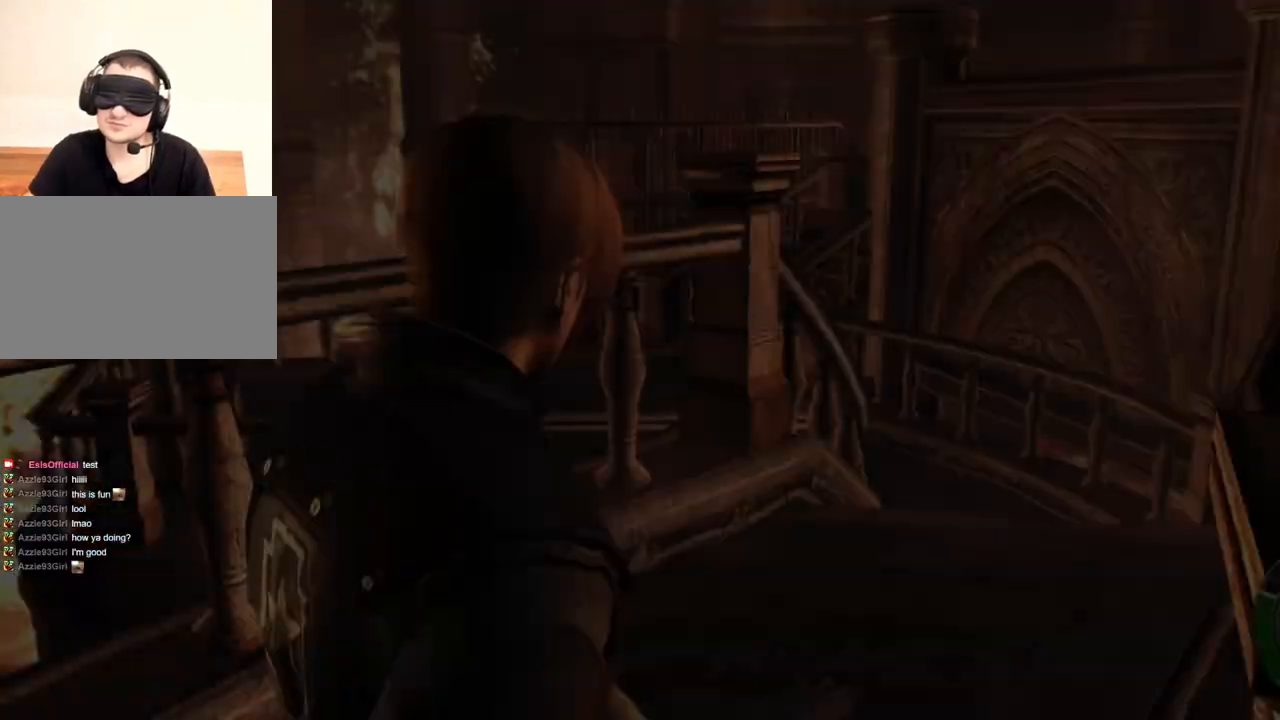
{"keys": ["shift", "w"], "mouse": [], "events": [[234, "shift", "down"], [234, "w", "down"]]}
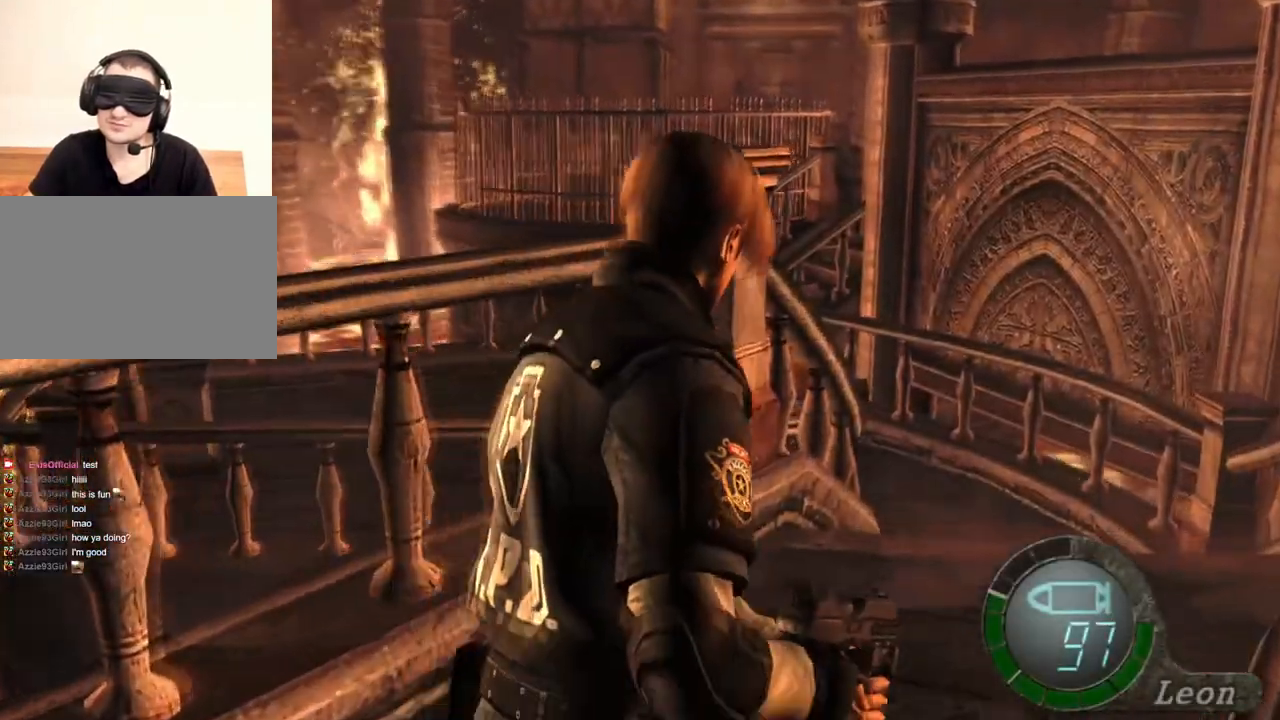
{"keys": ["shift", "w"], "mouse": [], "events": []}
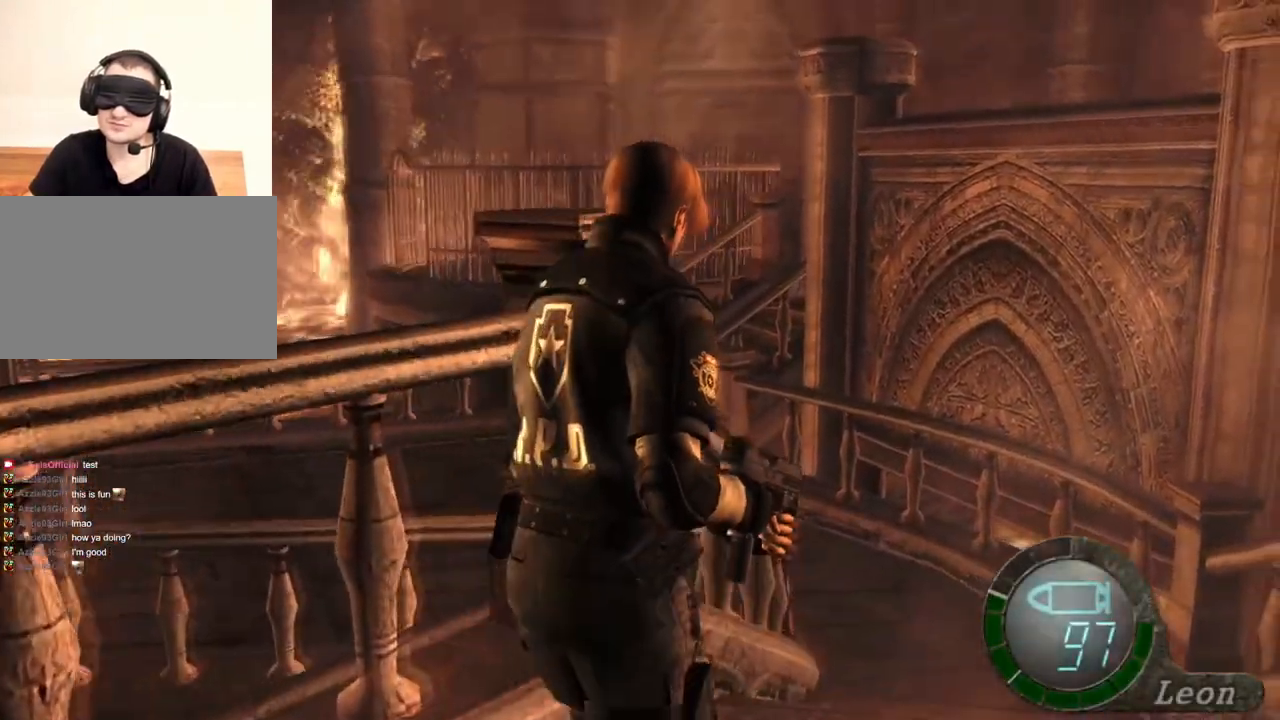
{"keys": ["shift", "w"], "mouse": [], "events": []}
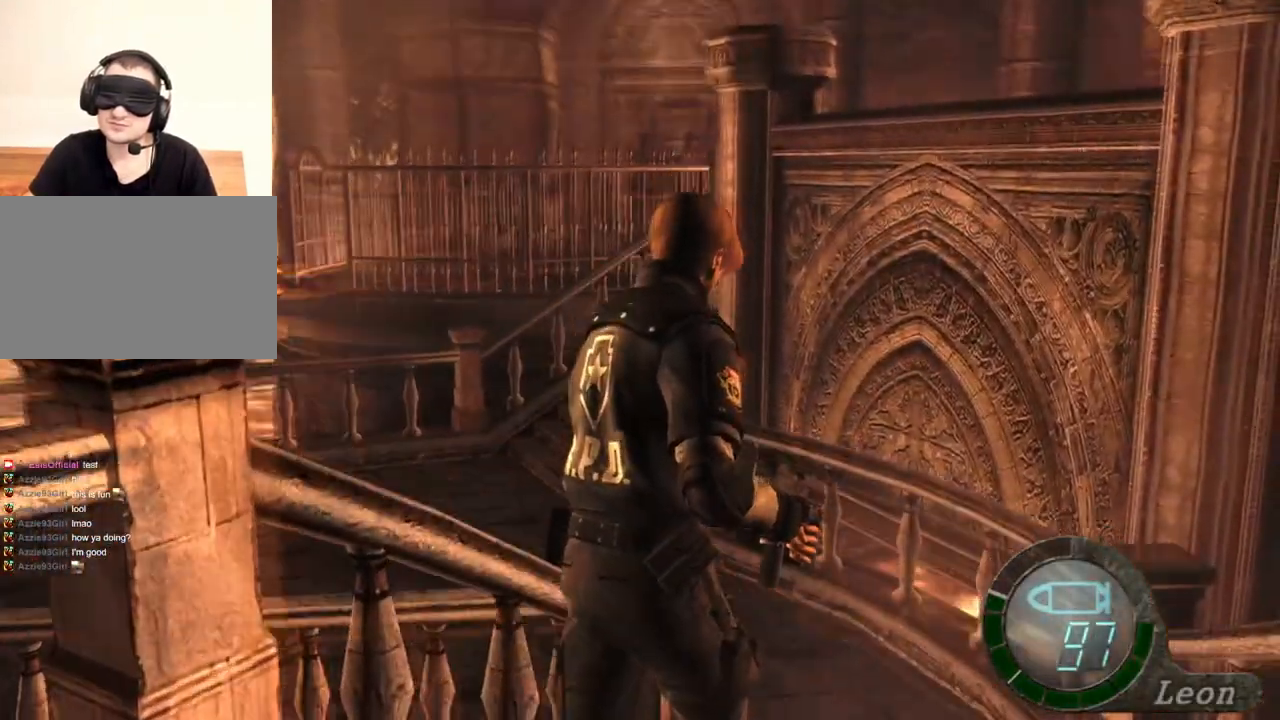
{"keys": ["shift", "w"], "mouse": [], "events": []}
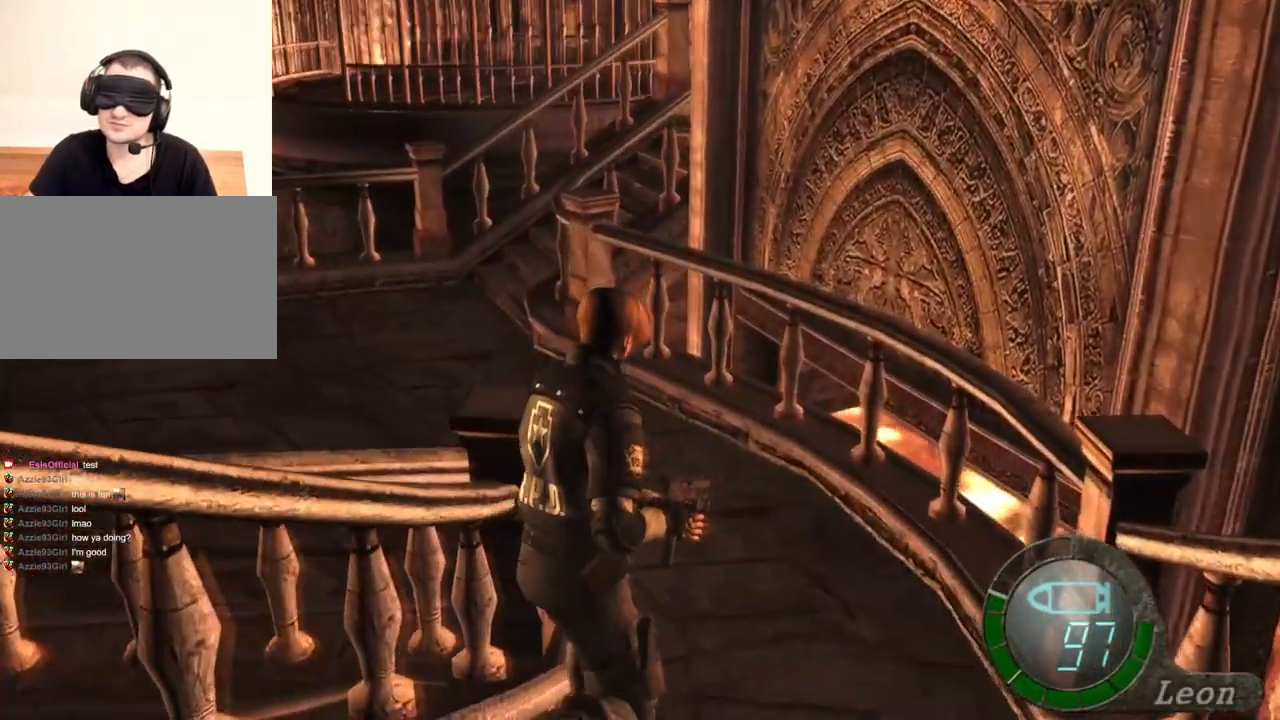
{"keys": [], "mouse": [], "events": [[400, "shift", "up"], [400, "w", "up"]]}
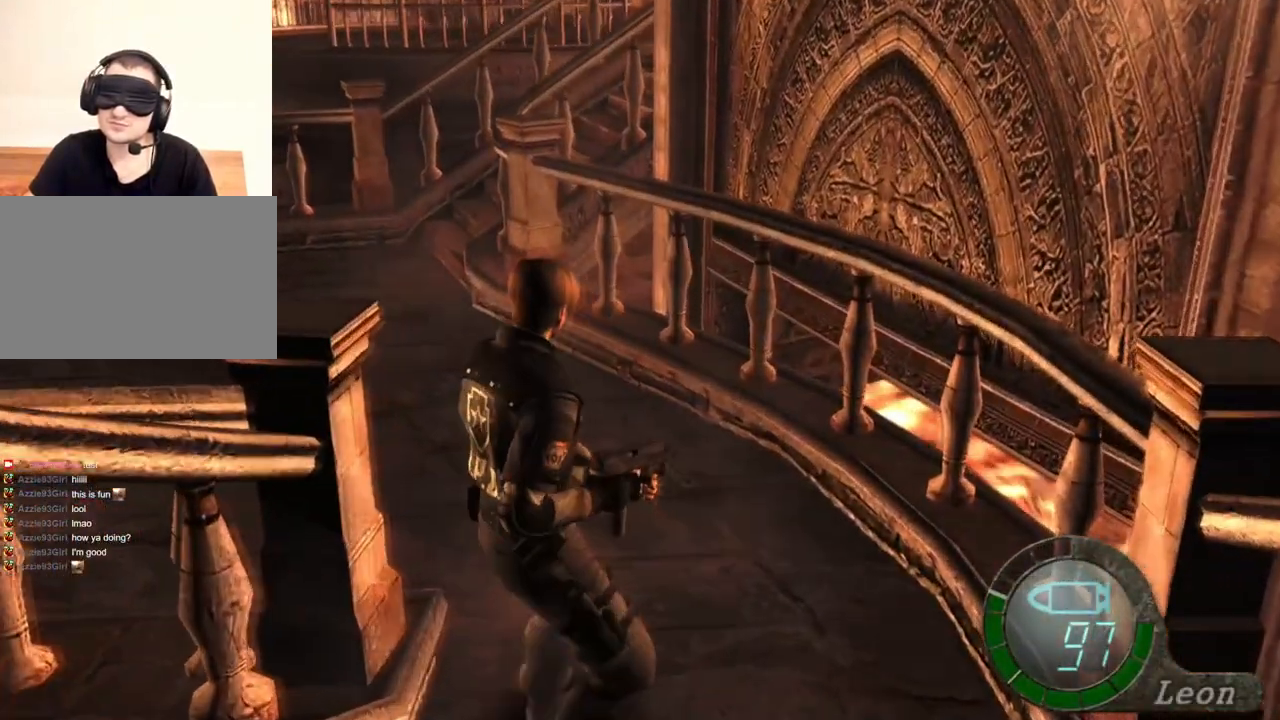
{"keys": ["shift", "w"], "mouse": [], "events": [[267, "w", "down"], [300, "shift", "down"]]}
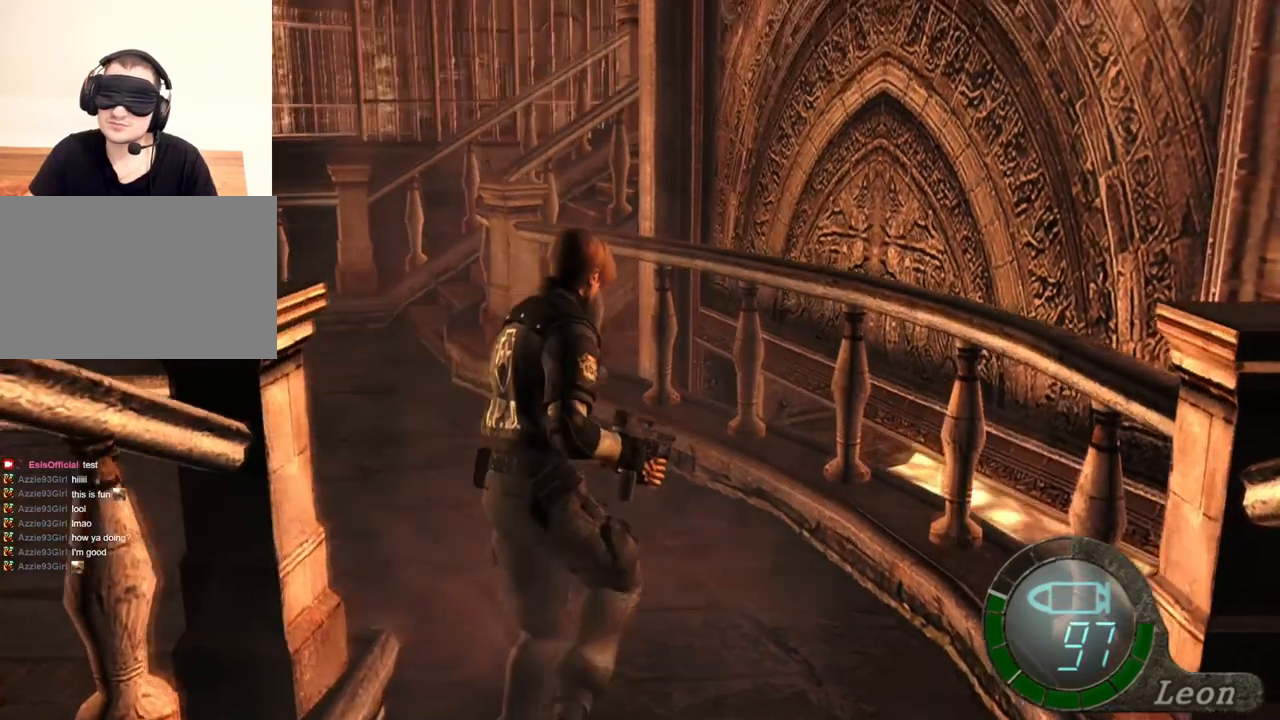
{"keys": ["shift", "w"], "mouse": [], "events": []}
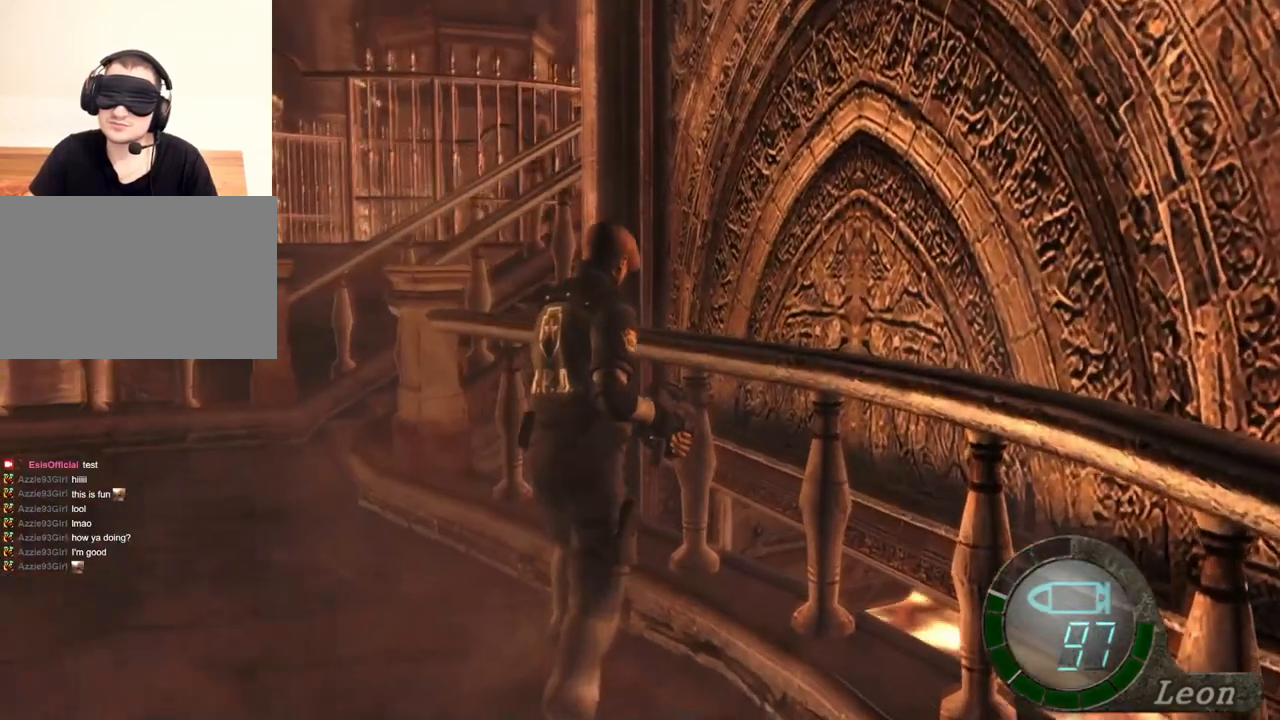
{"keys": ["tab"], "mouse": [], "events": [[300, "shift", "up"], [334, "w", "up"], [434, "tab", "down"]]}
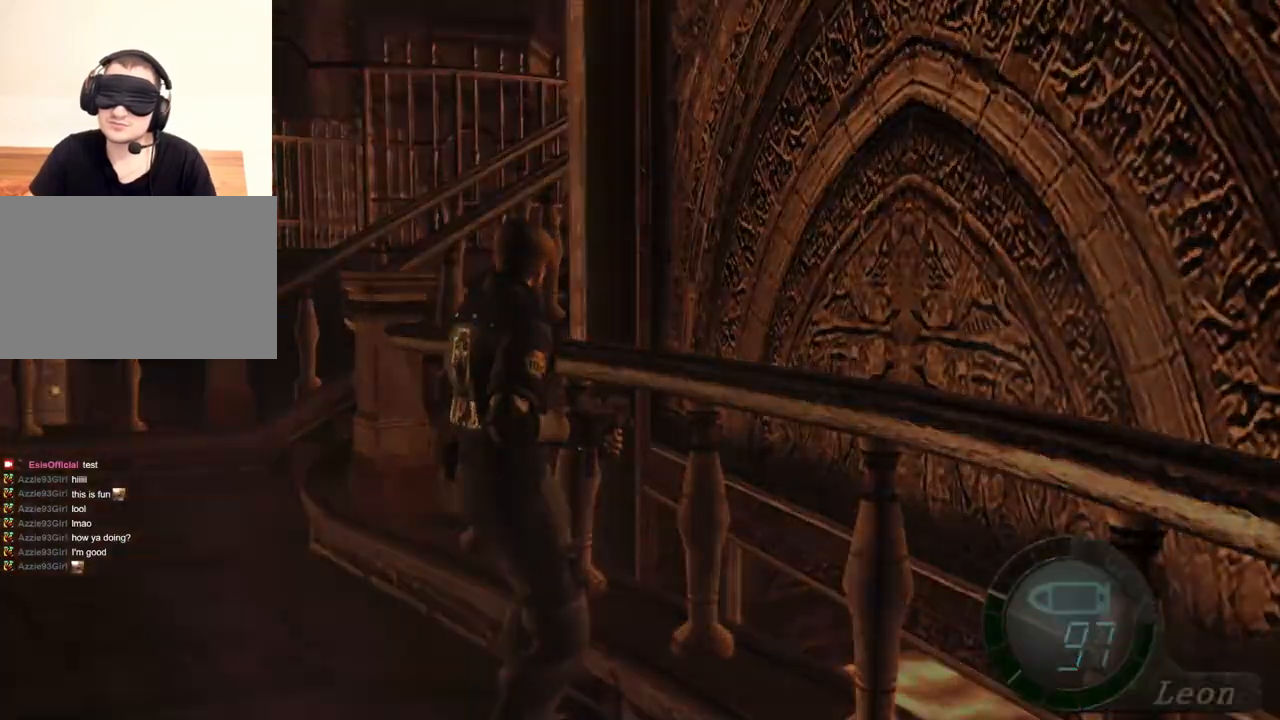
{"keys": [], "mouse": [], "events": [[34, "tab", "up"]]}